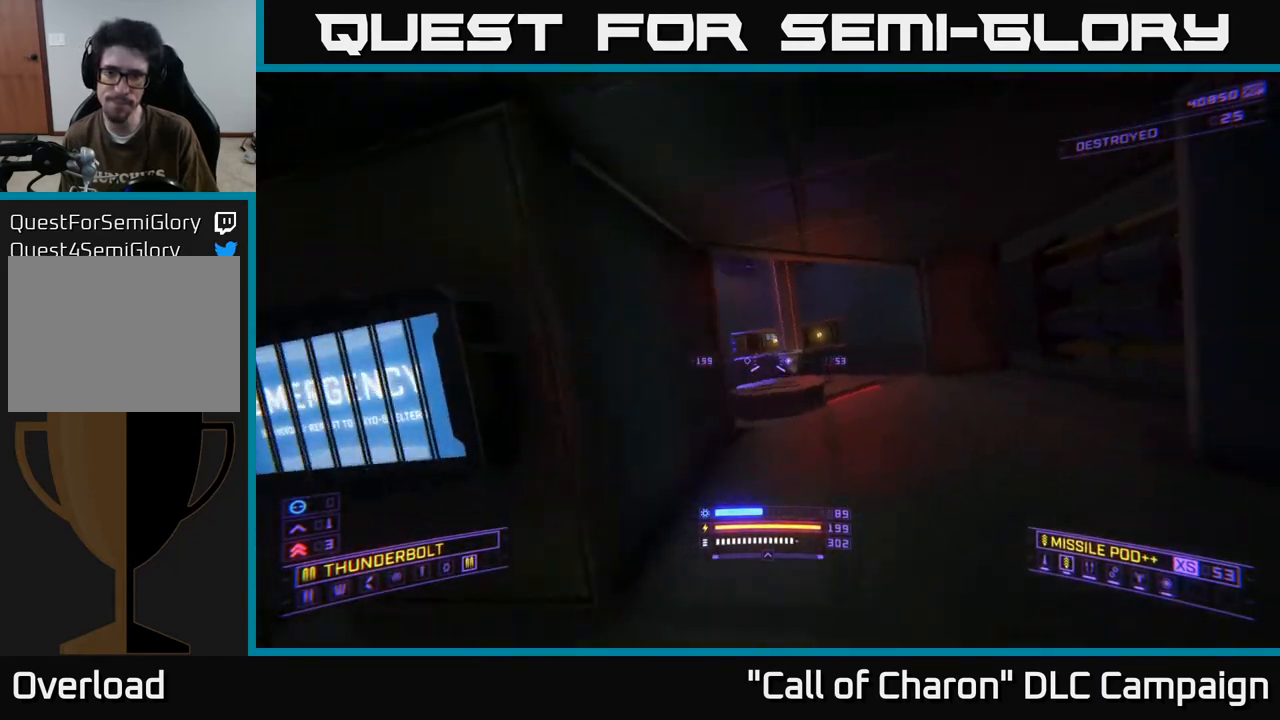
Gameplay with a controller (Xbox layout); each line is a JSON object with the inputs held at the frame after it. "events" lists button and stick changes between this image and that frame as [ms after this image, input, new state], when the widget could be followed in between.
{"buttons": ["L1"], "left_stick": "up-left", "right_stick": "center", "events": [[17, "L1", "down"], [100, "left_stick", "up"], [400, "left_stick", "up-left"]]}
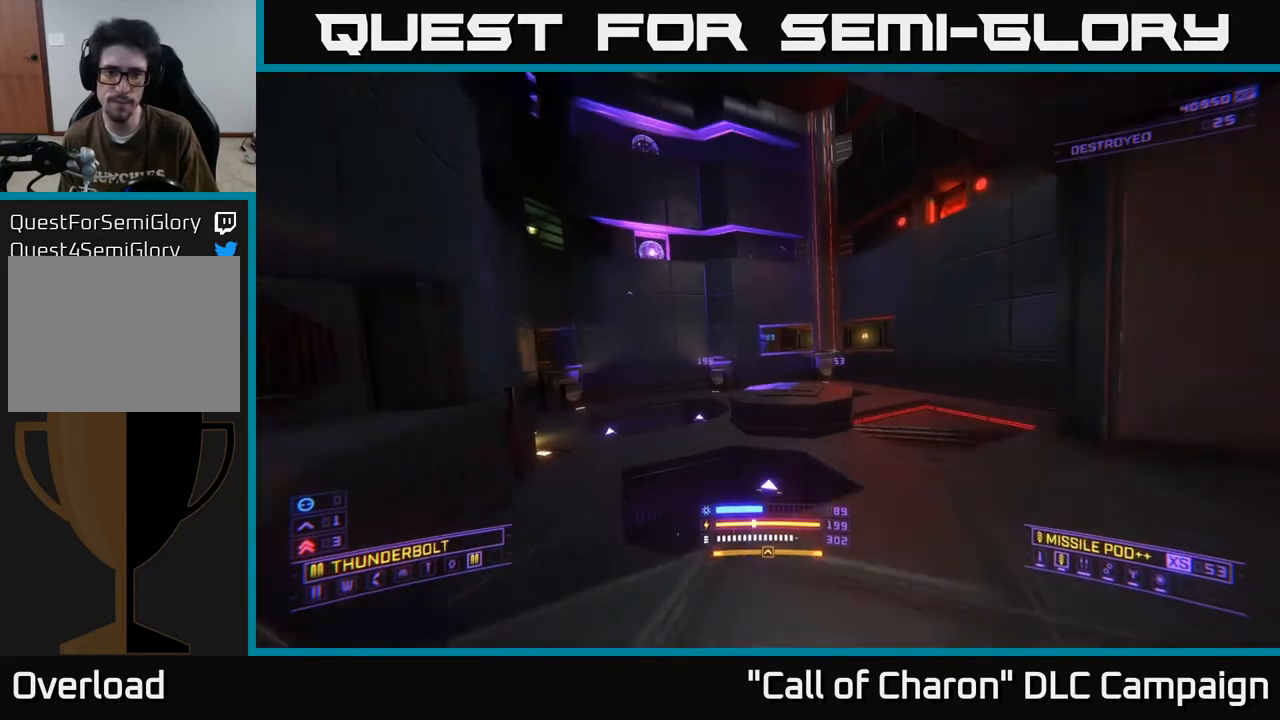
{"buttons": ["L1"], "left_stick": "up", "right_stick": "center", "events": [[67, "right_stick", "up"], [183, "left_stick", "up"], [267, "right_stick", "center"]]}
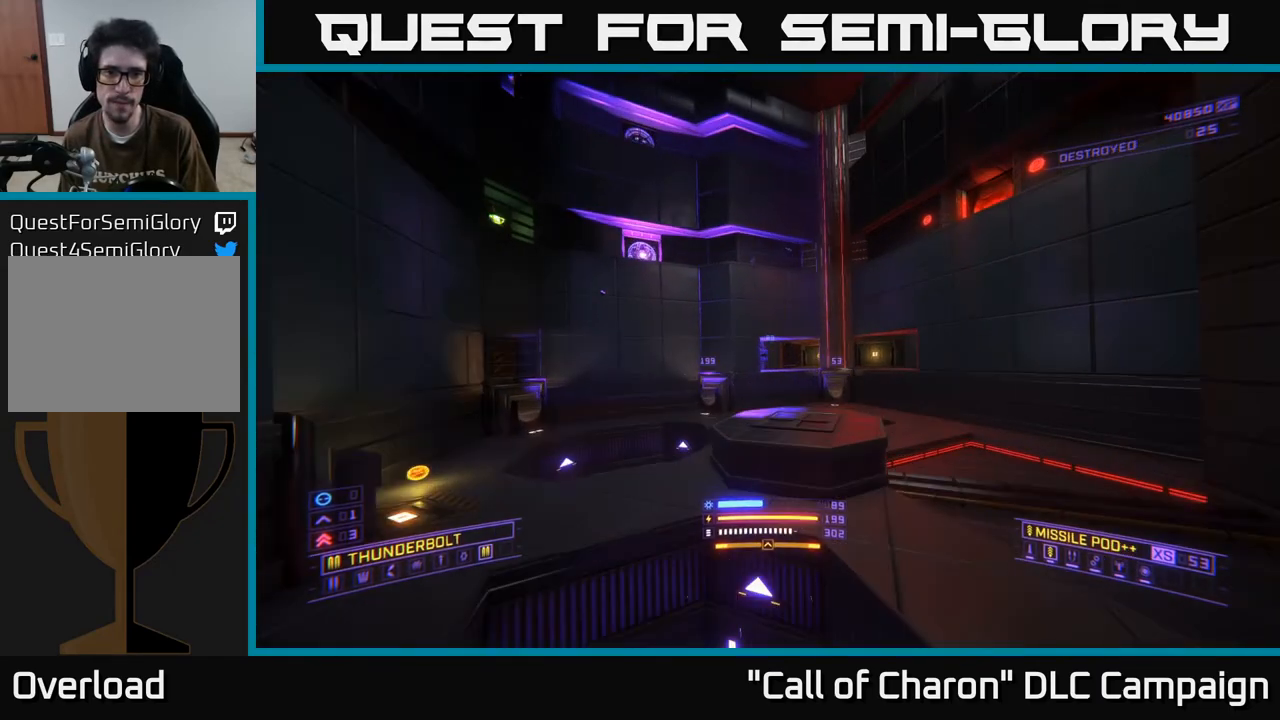
{"buttons": [], "left_stick": "up-left", "right_stick": "center", "events": [[50, "L1", "up"], [417, "left_stick", "up-left"]]}
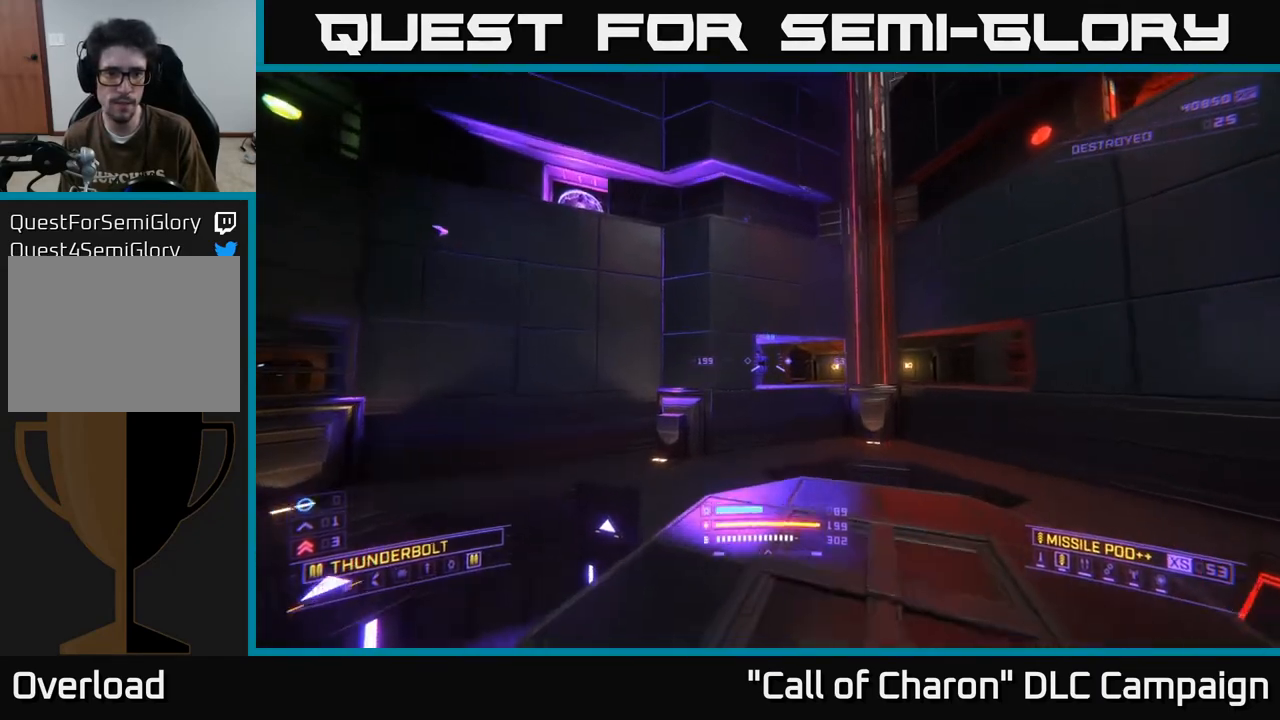
{"buttons": [], "left_stick": "up-left", "right_stick": "left", "events": [[100, "right_stick", "left"]]}
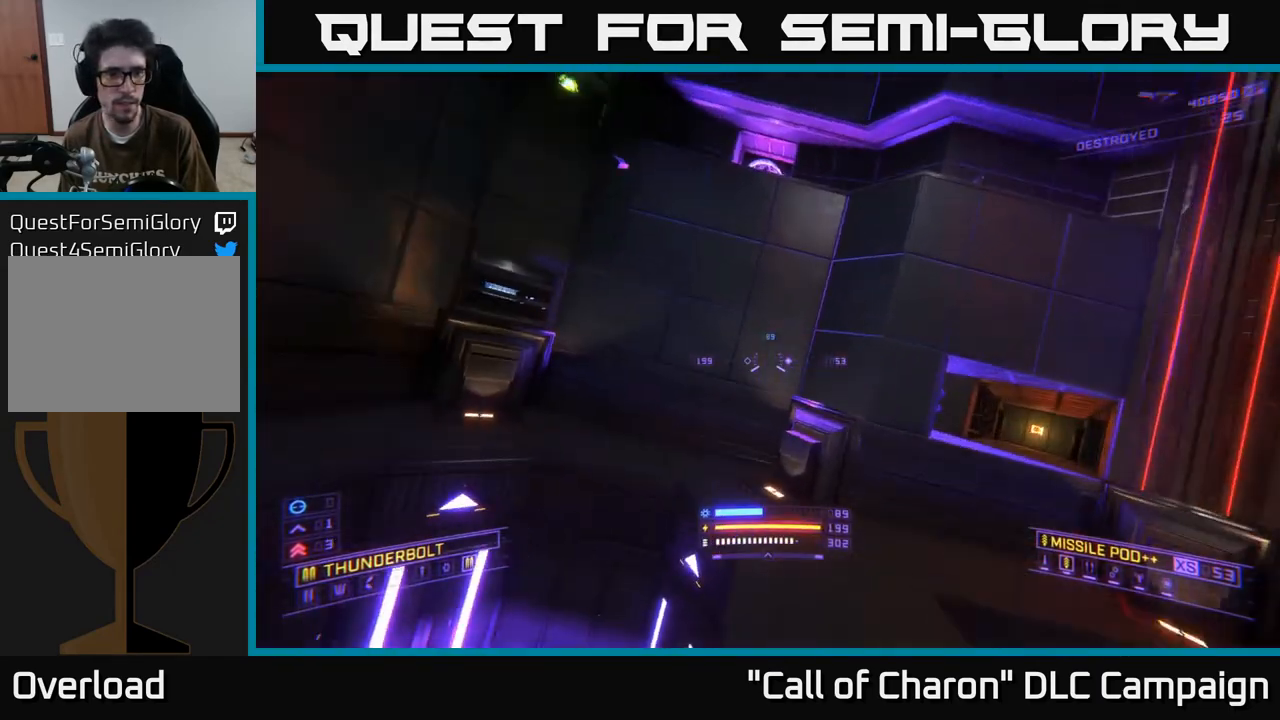
{"buttons": [], "left_stick": "center", "right_stick": "center", "events": [[17, "left_stick", "up"], [33, "L1", "down"], [33, "right_stick", "center"], [283, "L1", "up"], [400, "left_stick", "center"]]}
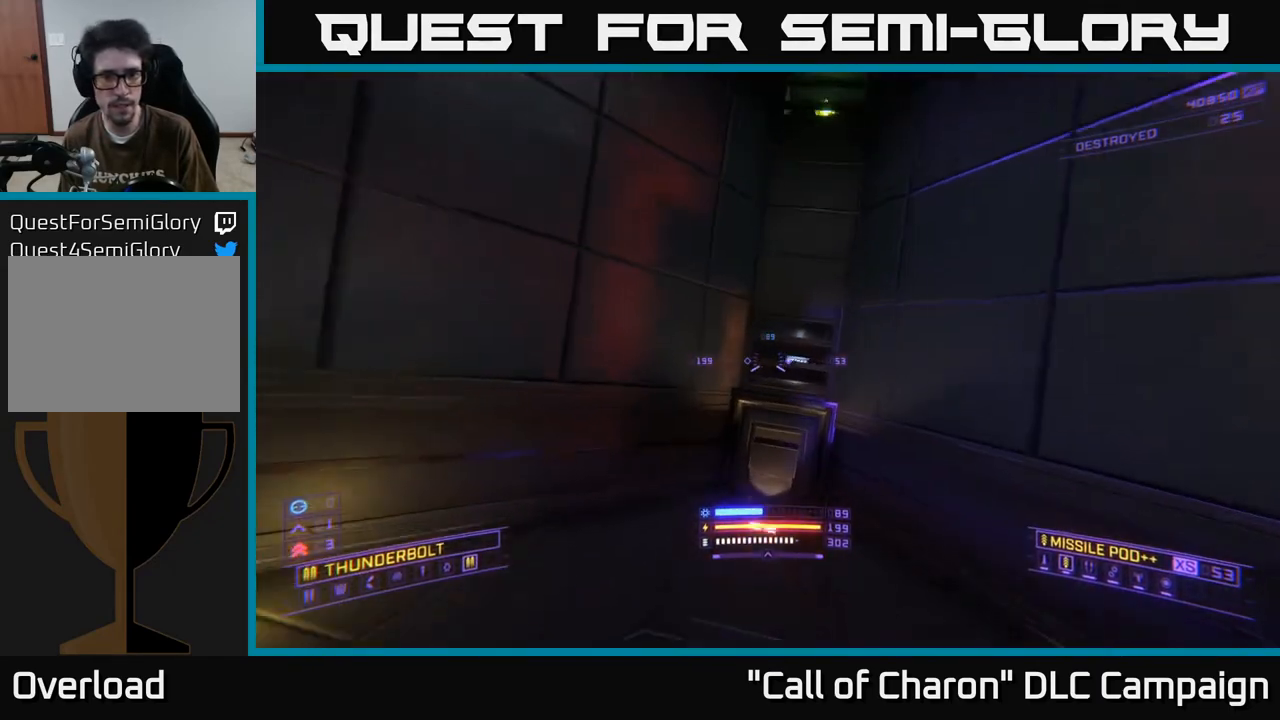
{"buttons": [], "left_stick": "center", "right_stick": "down", "events": [[500, "right_stick", "down"]]}
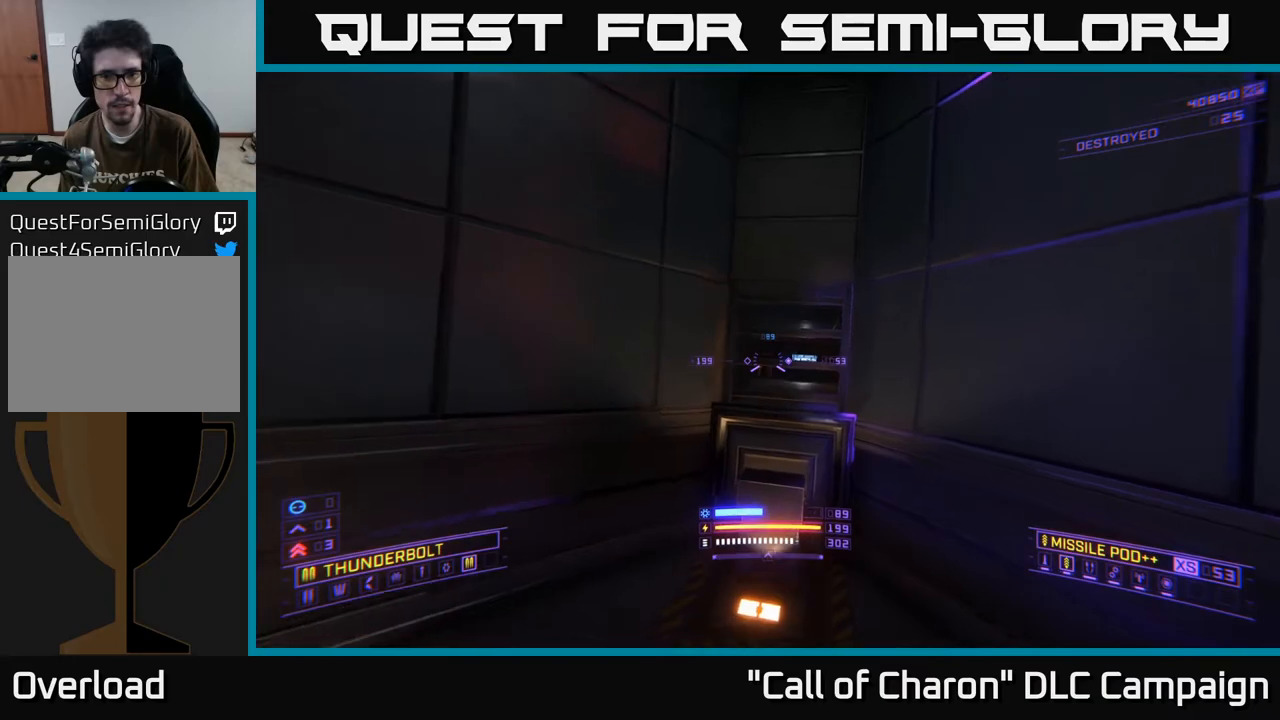
{"buttons": [], "left_stick": "down-left", "right_stick": "down", "events": [[83, "left_stick", "down-left"], [117, "right_stick", "down-left"], [333, "right_stick", "down"]]}
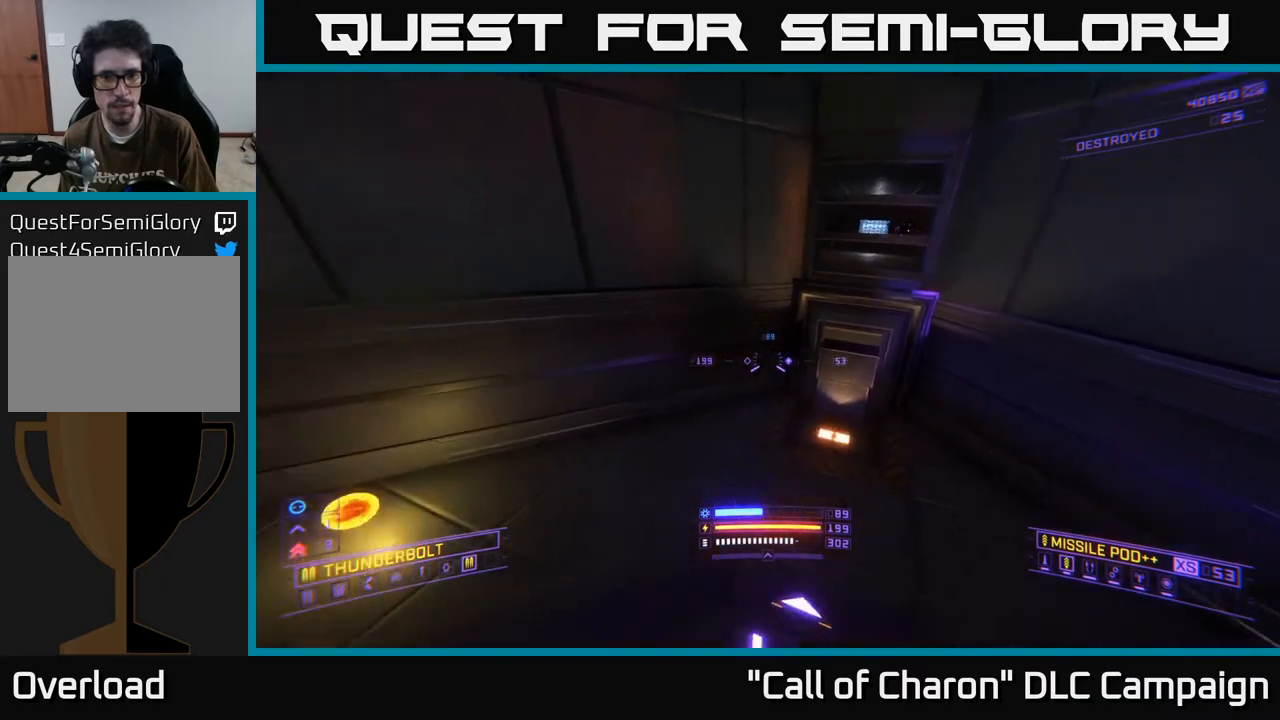
{"buttons": [], "left_stick": "up", "right_stick": "center", "events": [[50, "left_stick", "center"], [267, "left_stick", "up"], [383, "right_stick", "right"], [500, "right_stick", "center"]]}
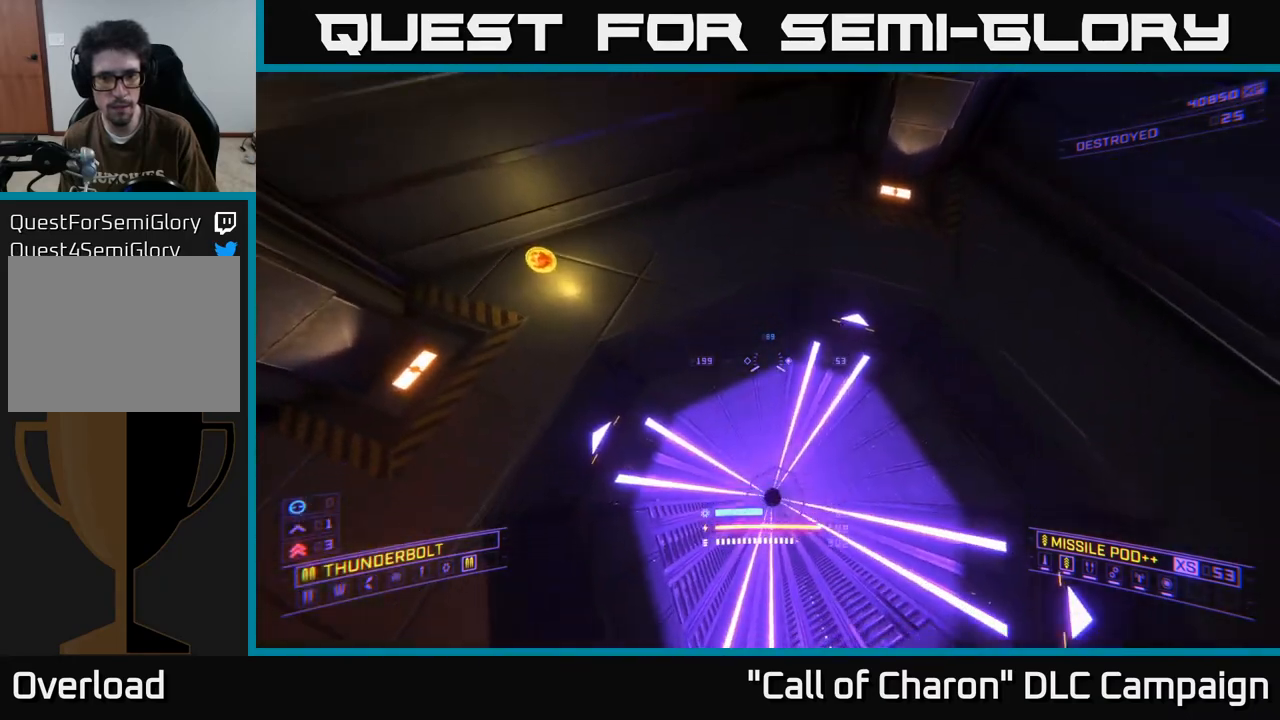
{"buttons": ["X", "L1"], "left_stick": "up", "right_stick": "center", "events": [[167, "right_stick", "down-right"], [200, "L1", "down"], [217, "right_stick", "down"], [317, "X", "down"], [467, "right_stick", "center"]]}
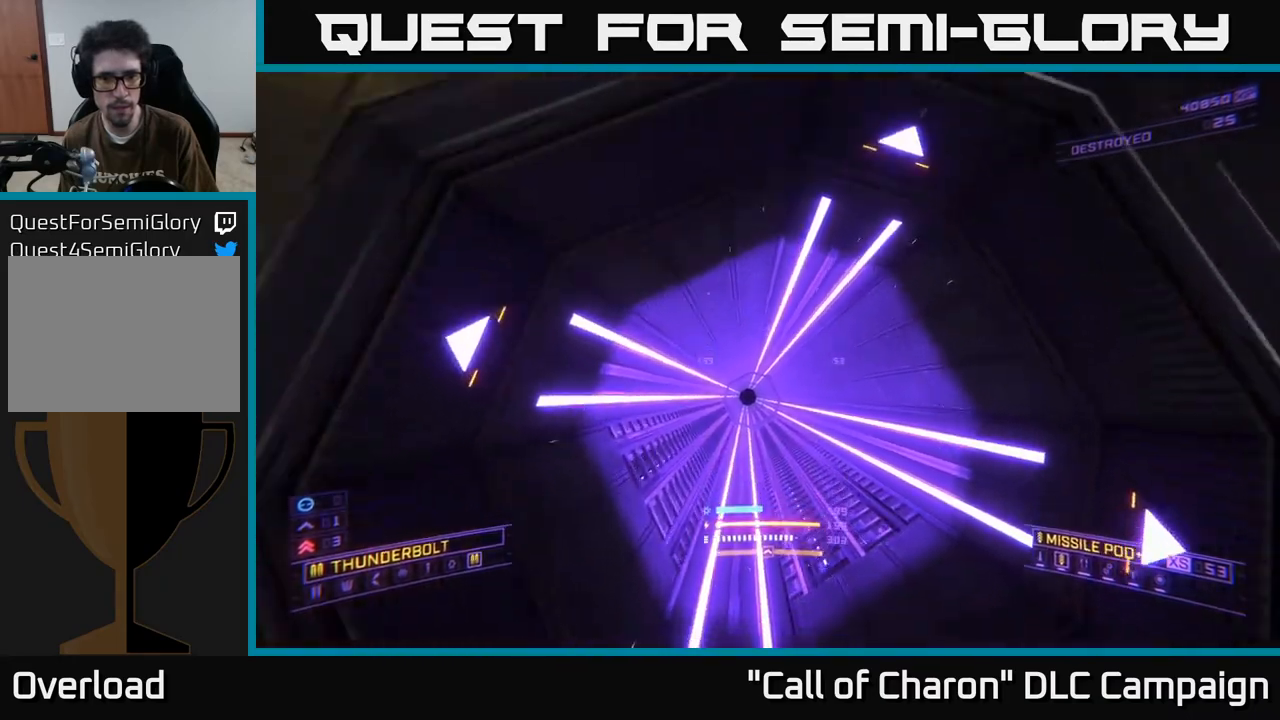
{"buttons": ["L1"], "left_stick": "up", "right_stick": "center", "events": [[33, "X", "up"]]}
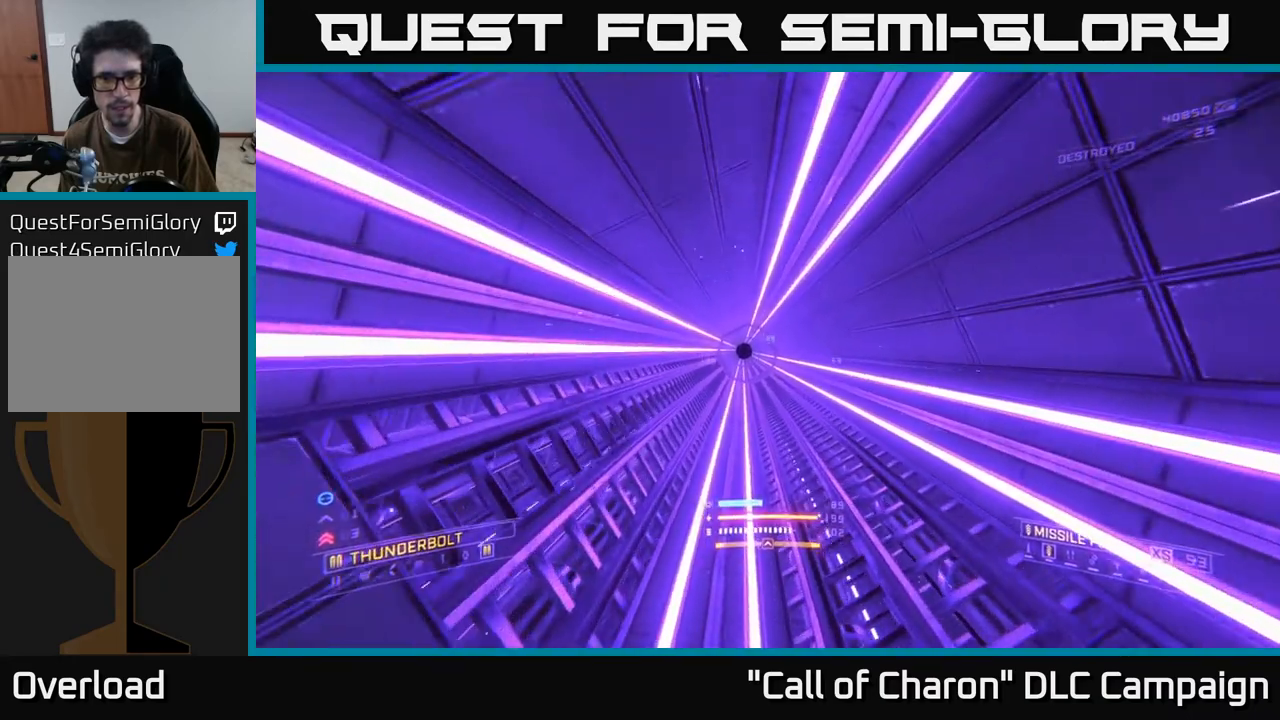
{"buttons": [], "left_stick": "down", "right_stick": "right", "events": [[233, "L1", "up"], [267, "left_stick", "down"], [283, "right_stick", "right"]]}
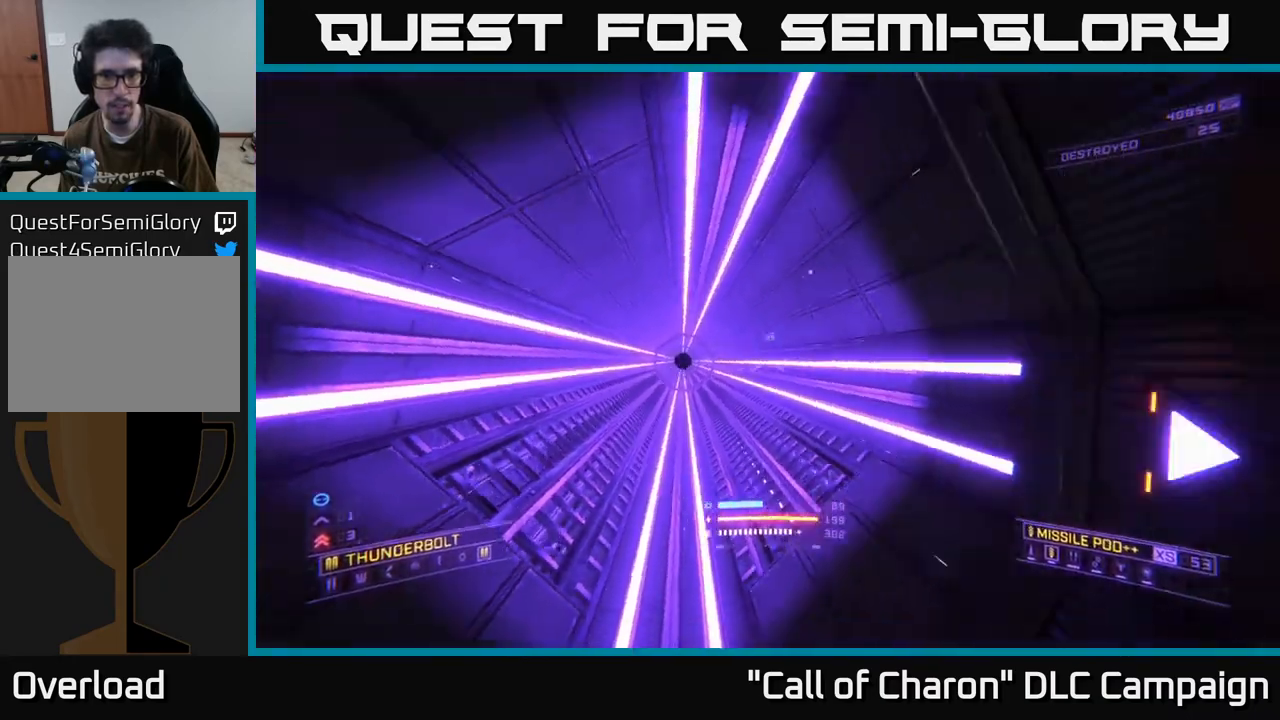
{"buttons": [], "left_stick": "left", "right_stick": "right", "events": [[100, "left_stick", "down-left"], [217, "X", "down"], [467, "X", "up"], [483, "left_stick", "left"]]}
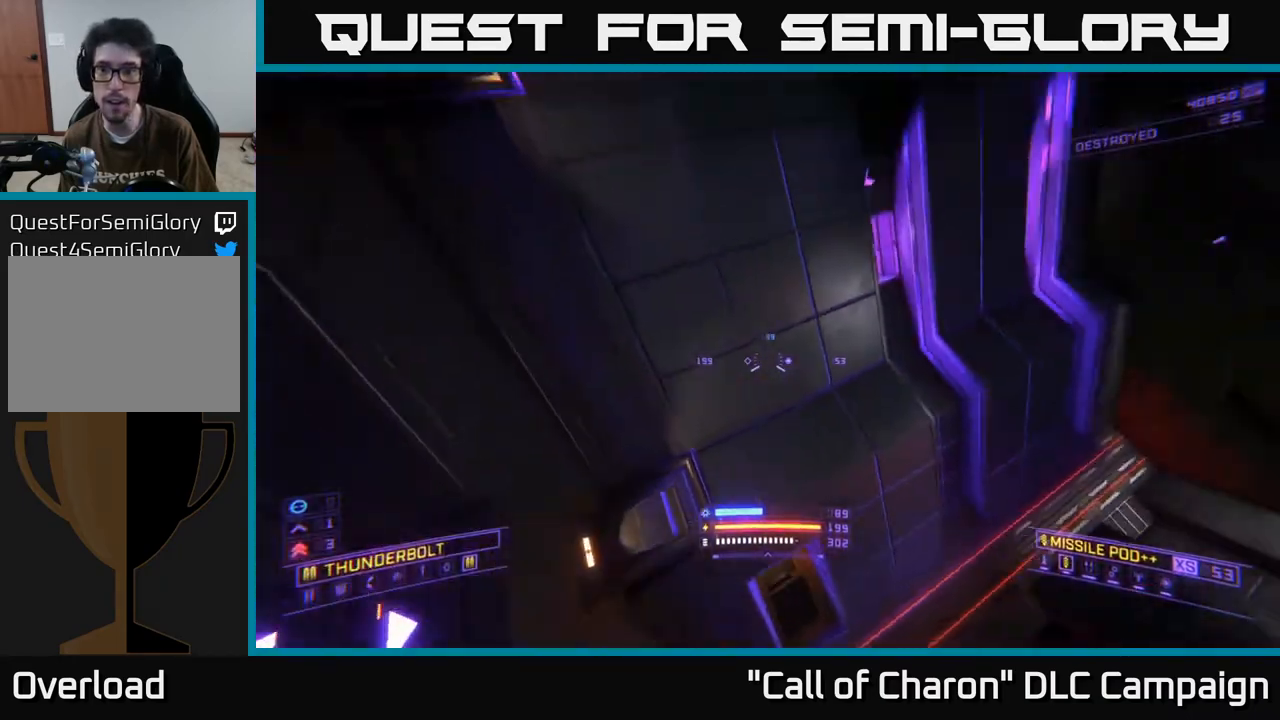
{"buttons": [], "left_stick": "up", "right_stick": "center", "events": [[150, "left_stick", "center"], [167, "right_stick", "center"], [400, "left_stick", "up"]]}
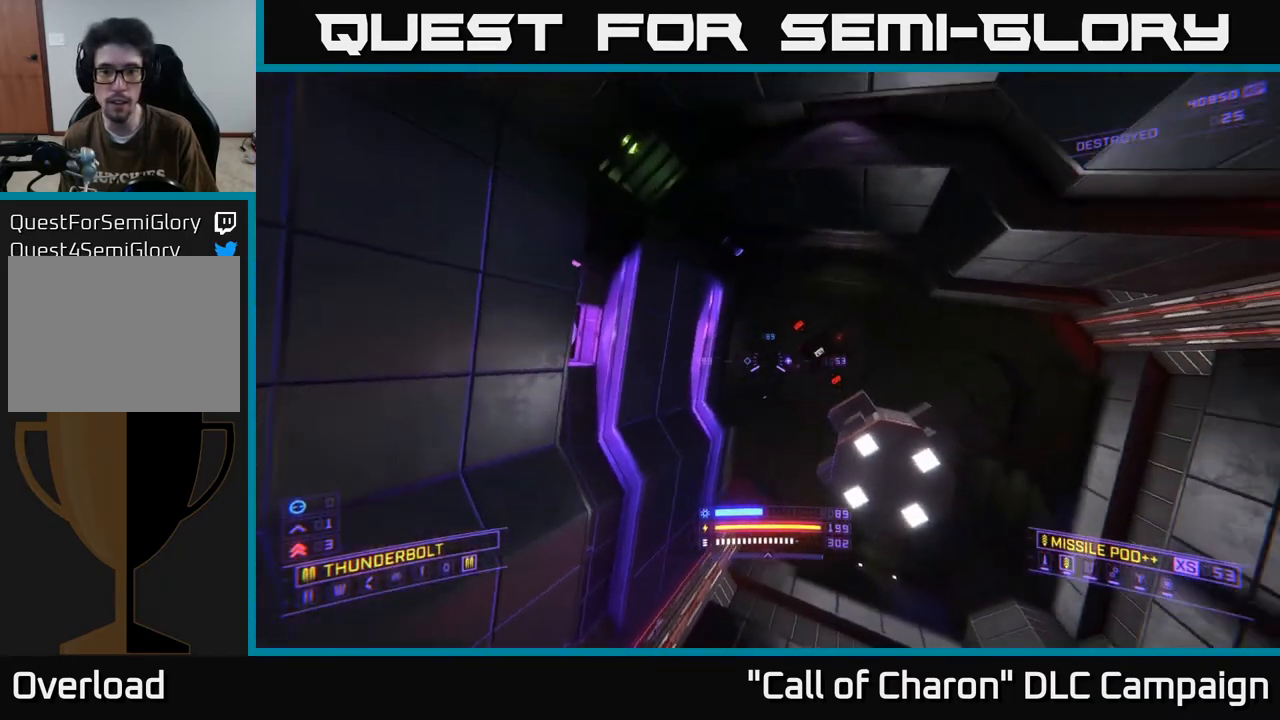
{"buttons": [], "left_stick": "up-right", "right_stick": "down", "events": [[100, "R3", "down"], [117, "left_stick", "up-right"], [200, "right_stick", "down"], [500, "R3", "up"]]}
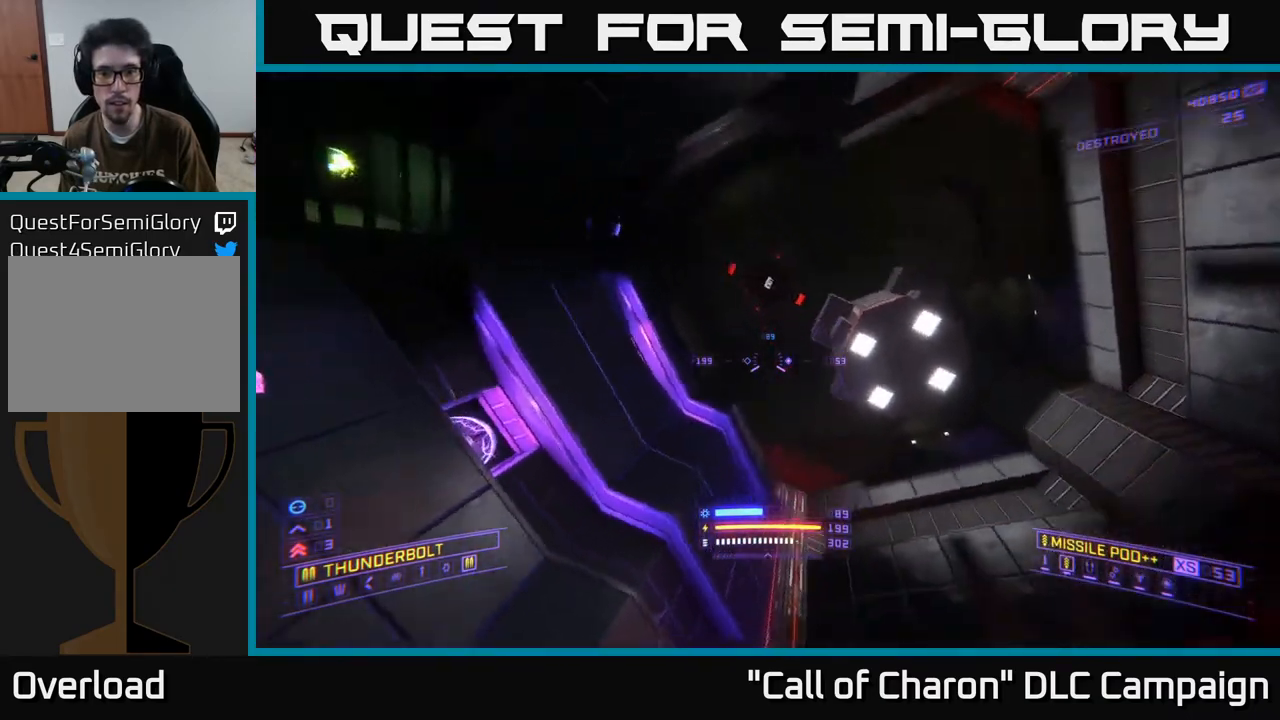
{"buttons": [], "left_stick": "up-right", "right_stick": "down", "events": [[133, "right_stick", "down-right"], [417, "right_stick", "down"]]}
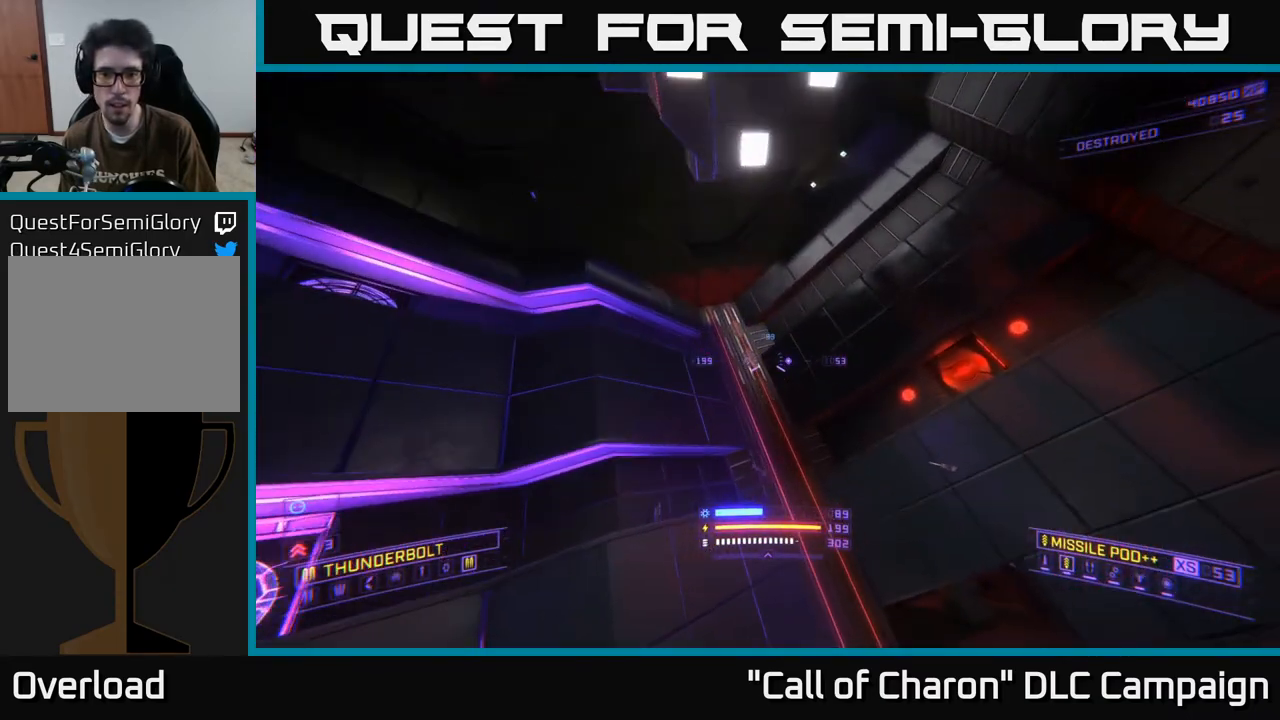
{"buttons": [], "left_stick": "up-right", "right_stick": "down", "events": [[50, "A", "down"], [83, "L3", "down"], [233, "A", "up"], [233, "L3", "up"]]}
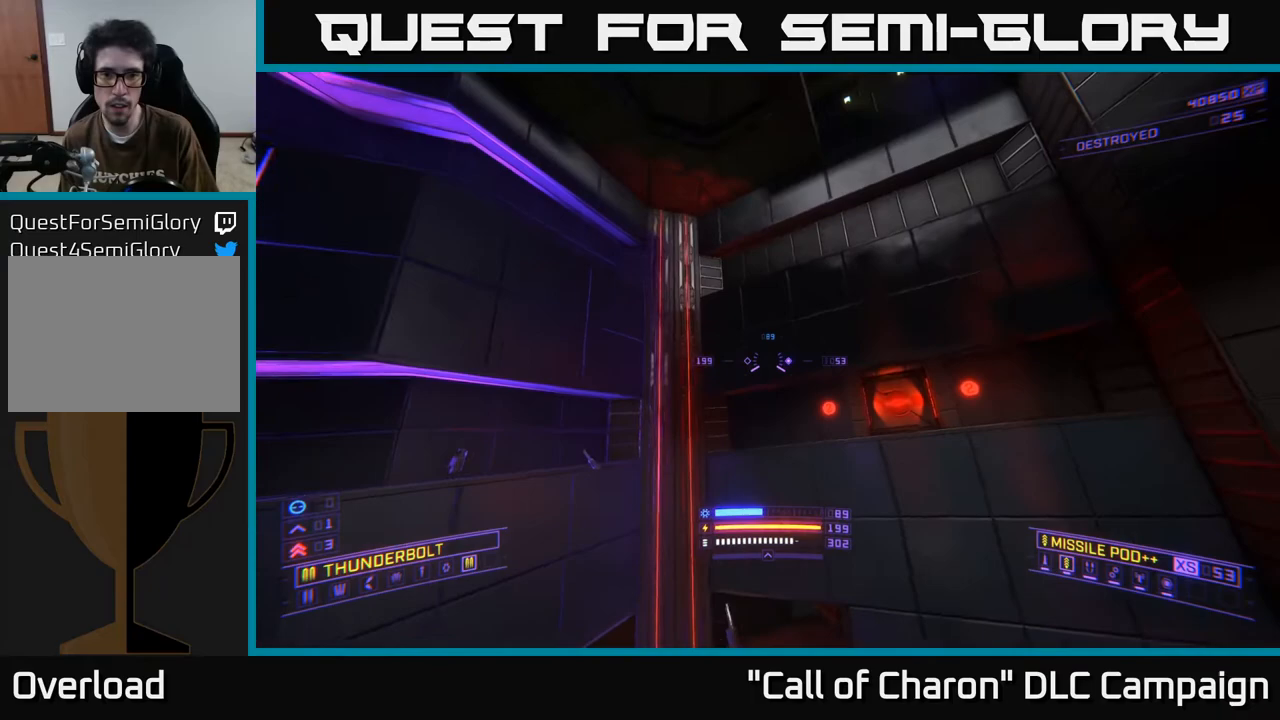
{"buttons": [], "left_stick": "up-right", "right_stick": "left", "events": [[83, "left_stick", "center"], [200, "right_stick", "center"], [400, "right_stick", "left"], [483, "left_stick", "up-right"]]}
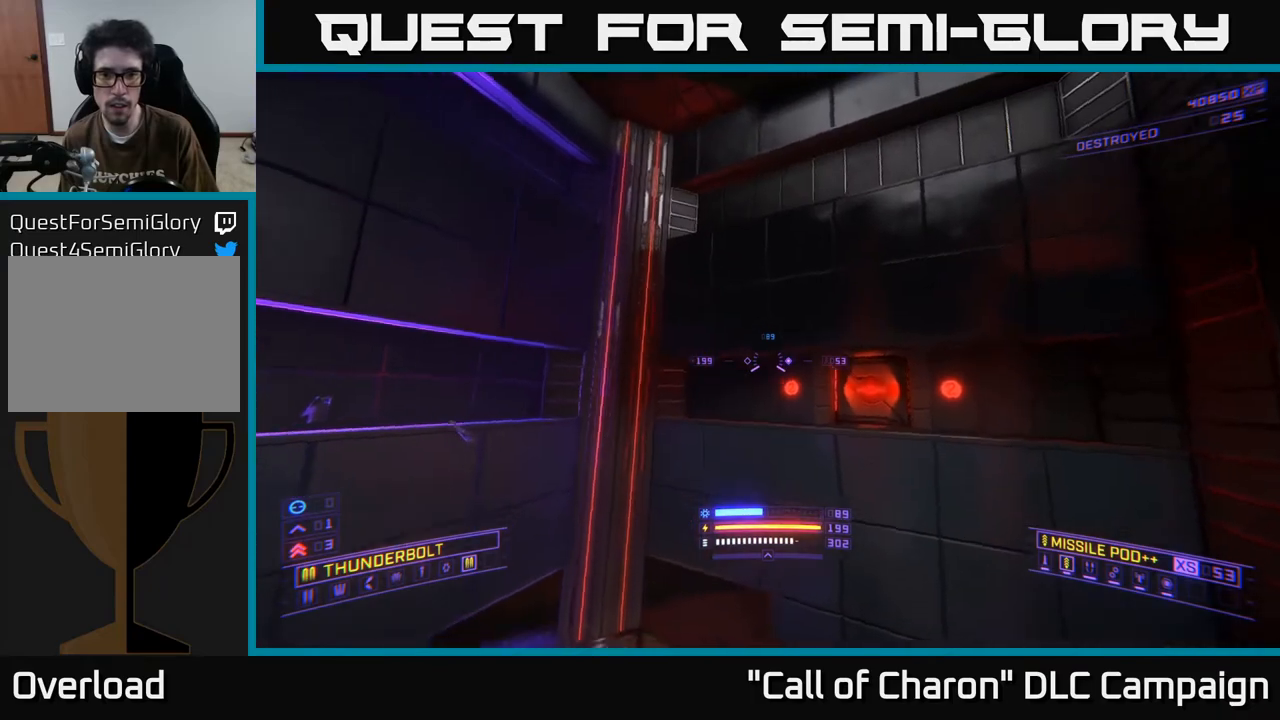
{"buttons": [], "left_stick": "up-right", "right_stick": "left", "events": [[200, "right_stick", "center"], [500, "right_stick", "left"]]}
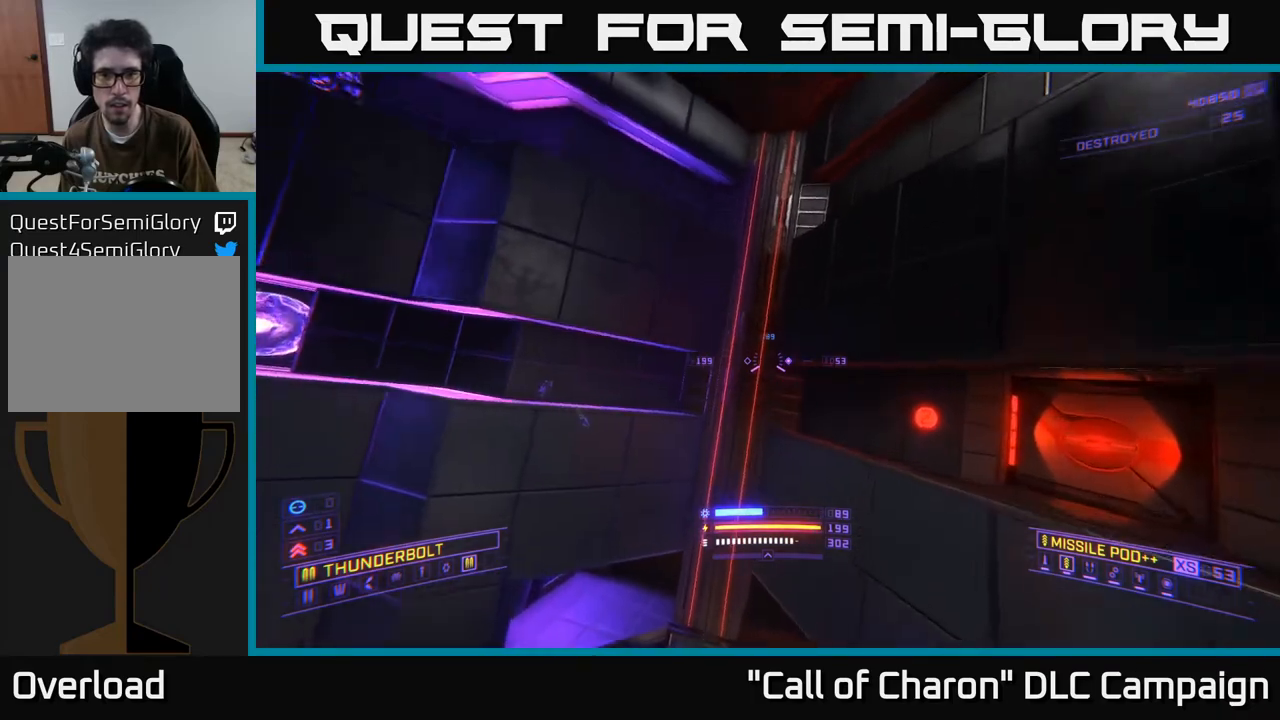
{"buttons": [], "left_stick": "up", "right_stick": "center", "events": [[50, "left_stick", "center"], [267, "left_stick", "up-right"], [350, "right_stick", "center"], [383, "left_stick", "up"]]}
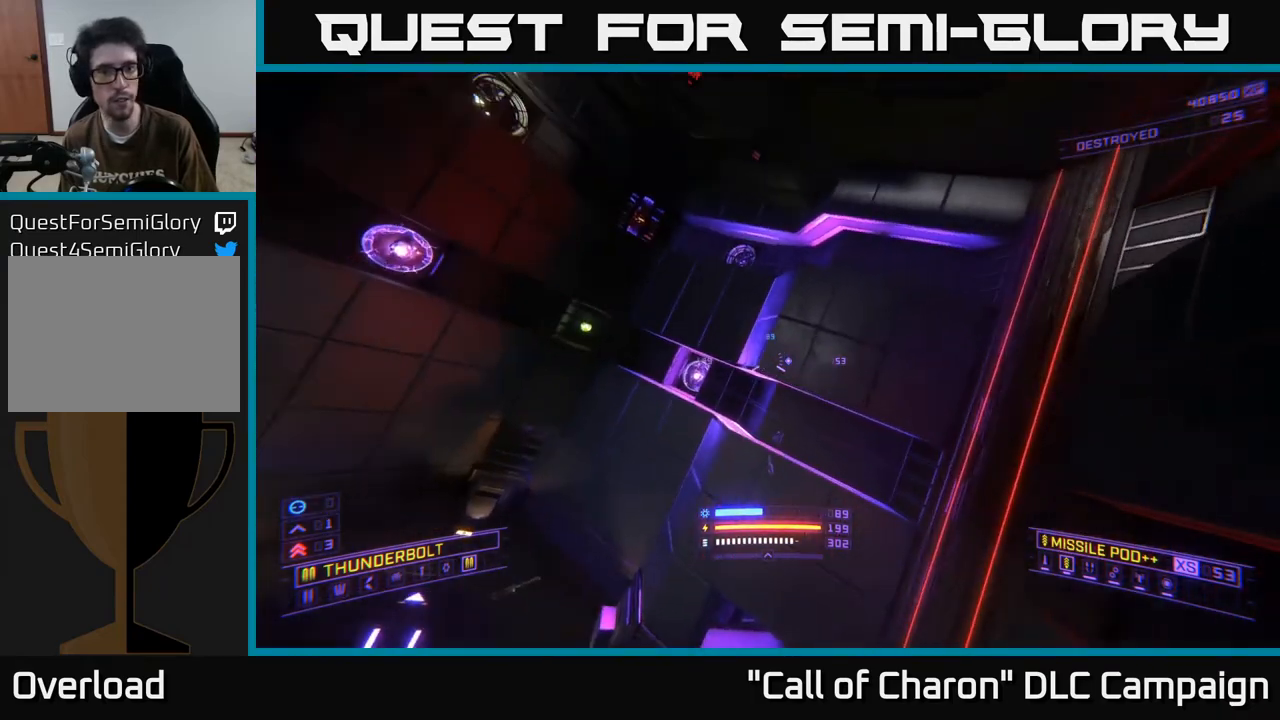
{"buttons": [], "left_stick": "up", "right_stick": "left", "events": [[33, "left_stick", "center"], [317, "left_stick", "up"], [417, "right_stick", "left"]]}
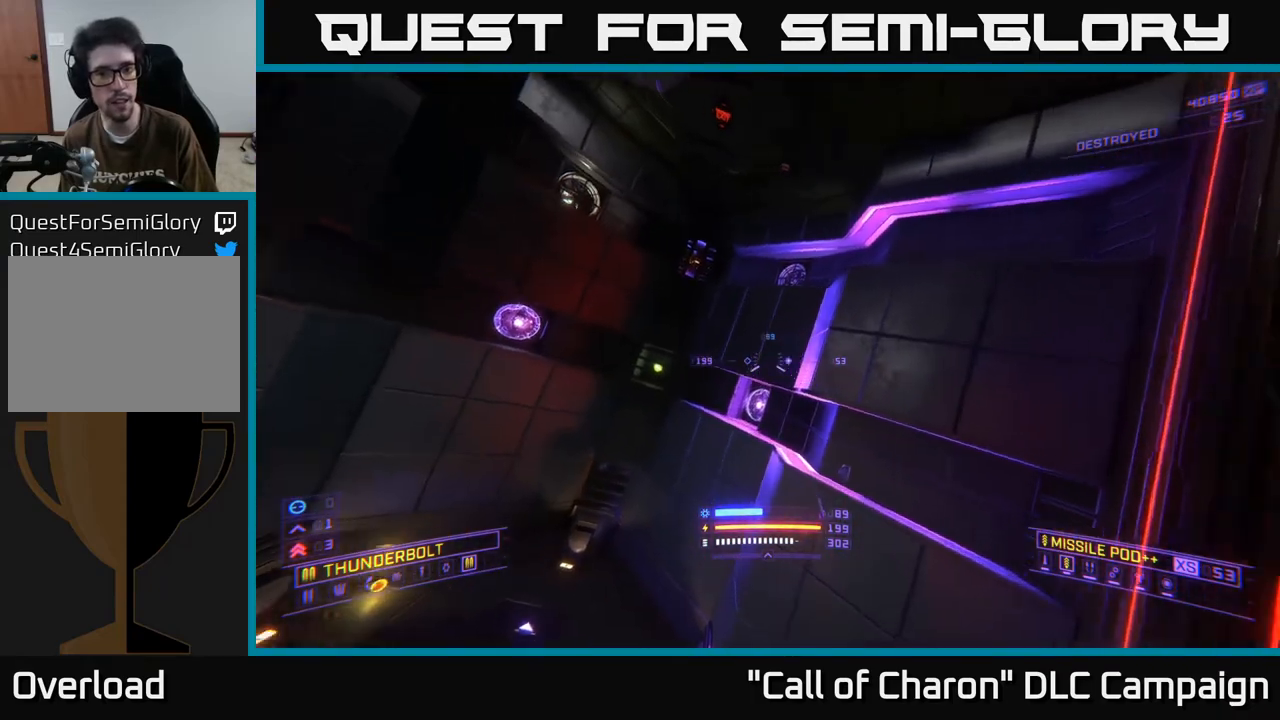
{"buttons": [], "left_stick": "center", "right_stick": "center", "events": [[200, "left_stick", "right"], [250, "left_stick", "down-right"], [300, "right_stick", "up"], [433, "right_stick", "center"], [483, "left_stick", "center"]]}
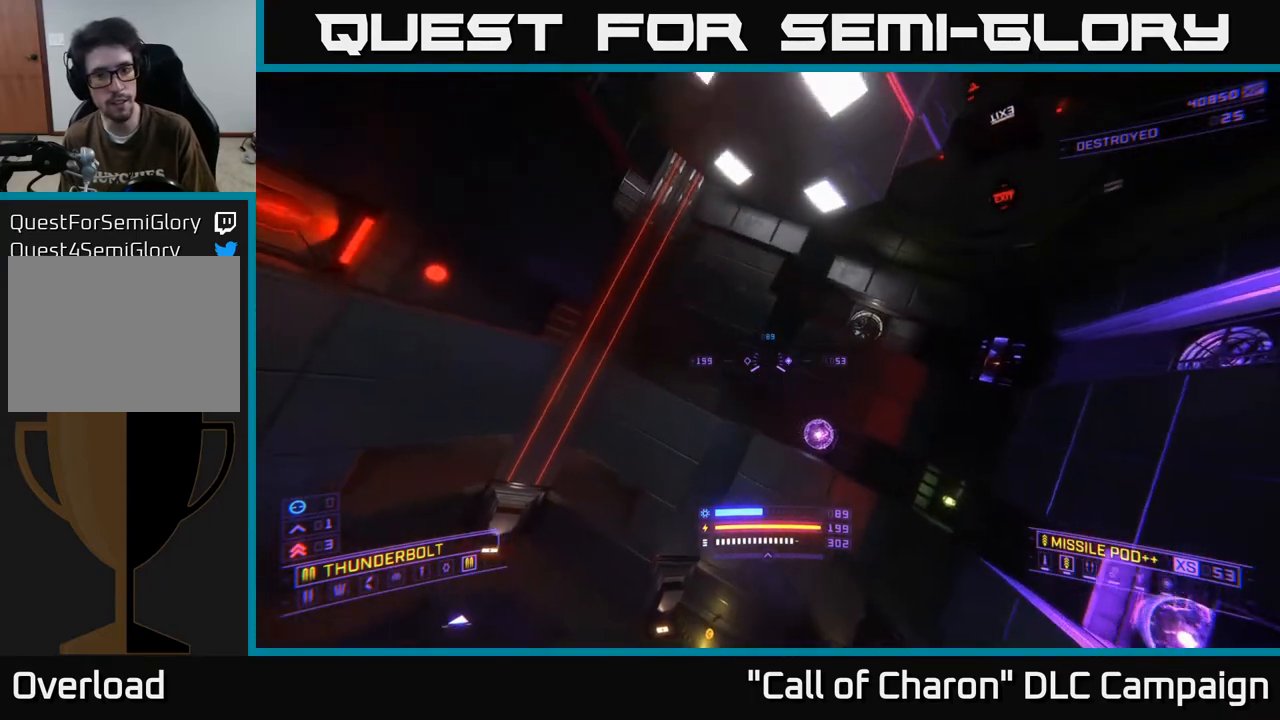
{"buttons": [], "left_stick": "right", "right_stick": "left", "events": [[250, "right_stick", "left"], [417, "left_stick", "right"]]}
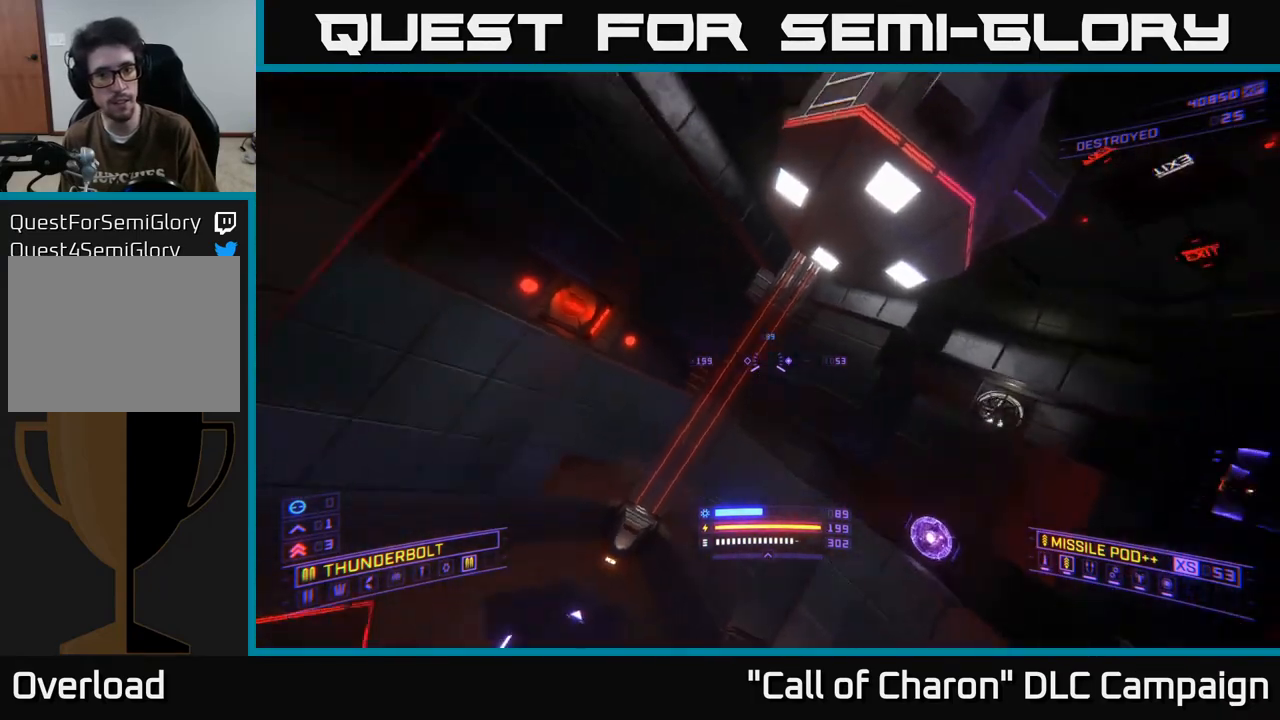
{"buttons": [], "left_stick": "up-right", "right_stick": "center", "events": [[17, "right_stick", "center"], [50, "left_stick", "up-right"], [183, "R3", "down"], [300, "R3", "up"]]}
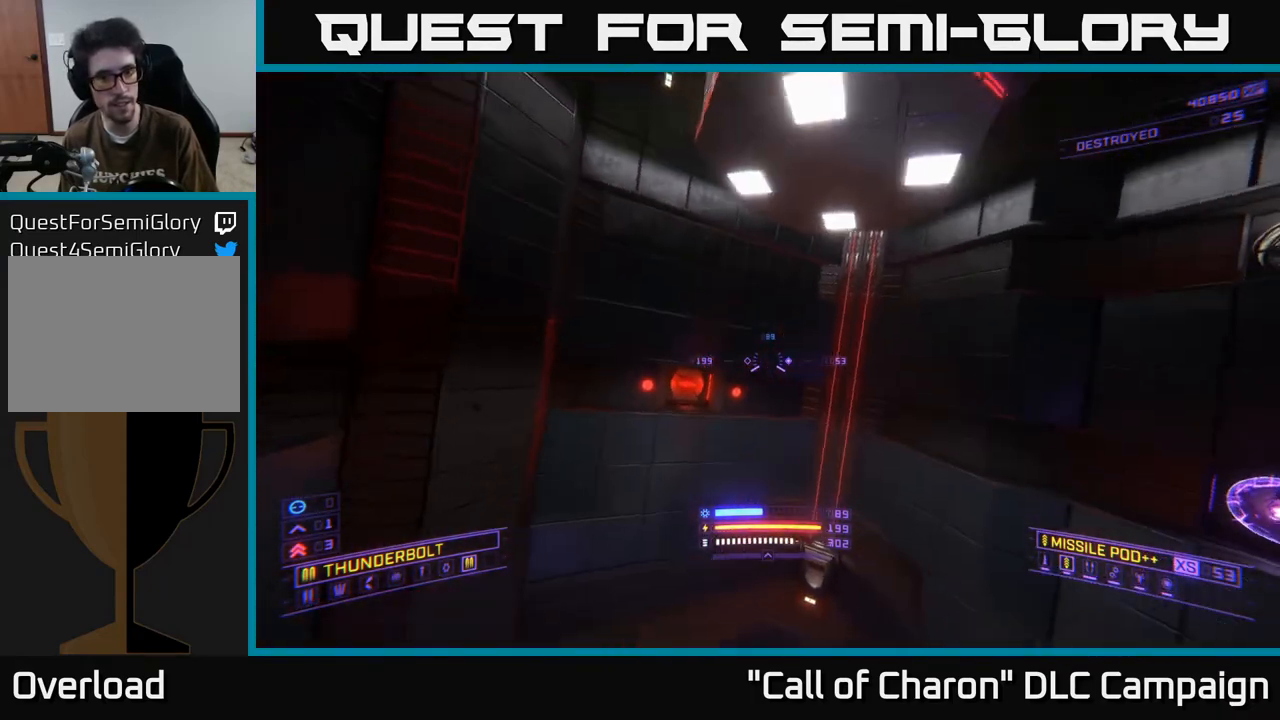
{"buttons": [], "left_stick": "up", "right_stick": "up", "events": [[233, "left_stick", "up"], [350, "right_stick", "up"]]}
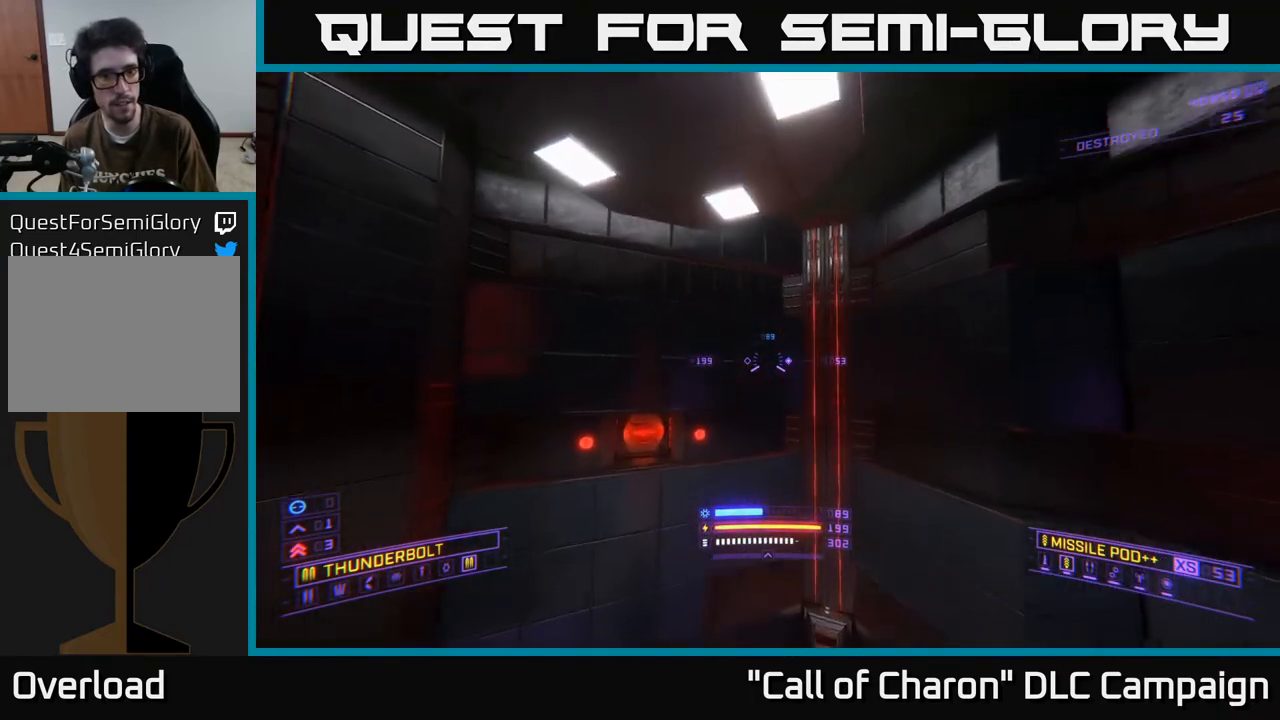
{"buttons": [], "left_stick": "center", "right_stick": "center", "events": [[50, "left_stick", "right"], [133, "left_stick", "center"], [200, "right_stick", "center"], [233, "SELECT", "down"], [367, "SELECT", "up"]]}
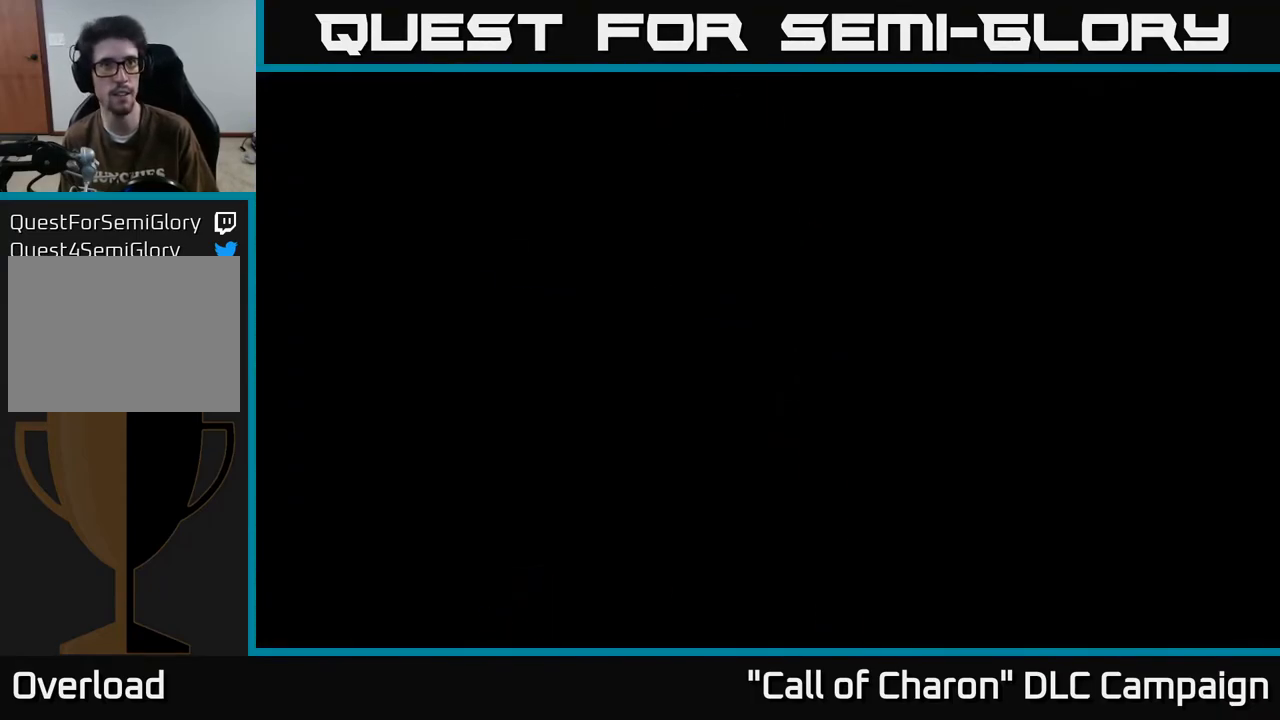
{"buttons": [], "left_stick": "center", "right_stick": "center", "events": []}
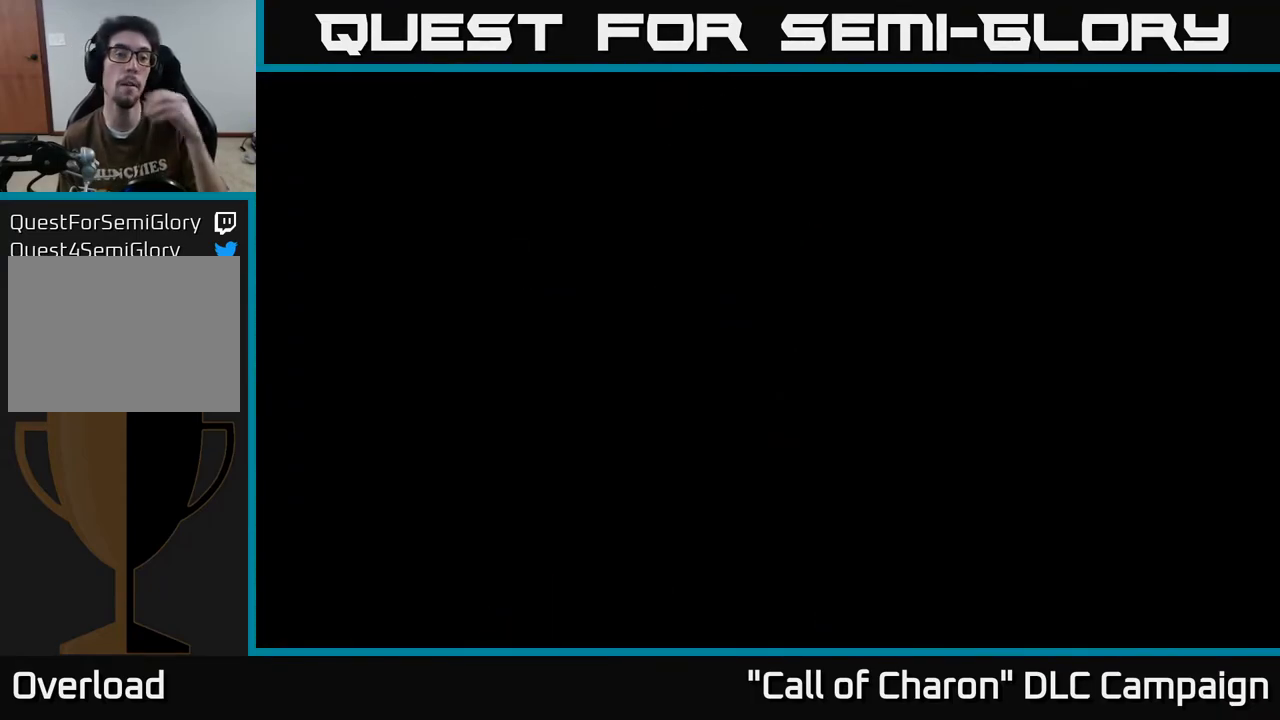
{"buttons": [], "left_stick": "center", "right_stick": "center", "events": []}
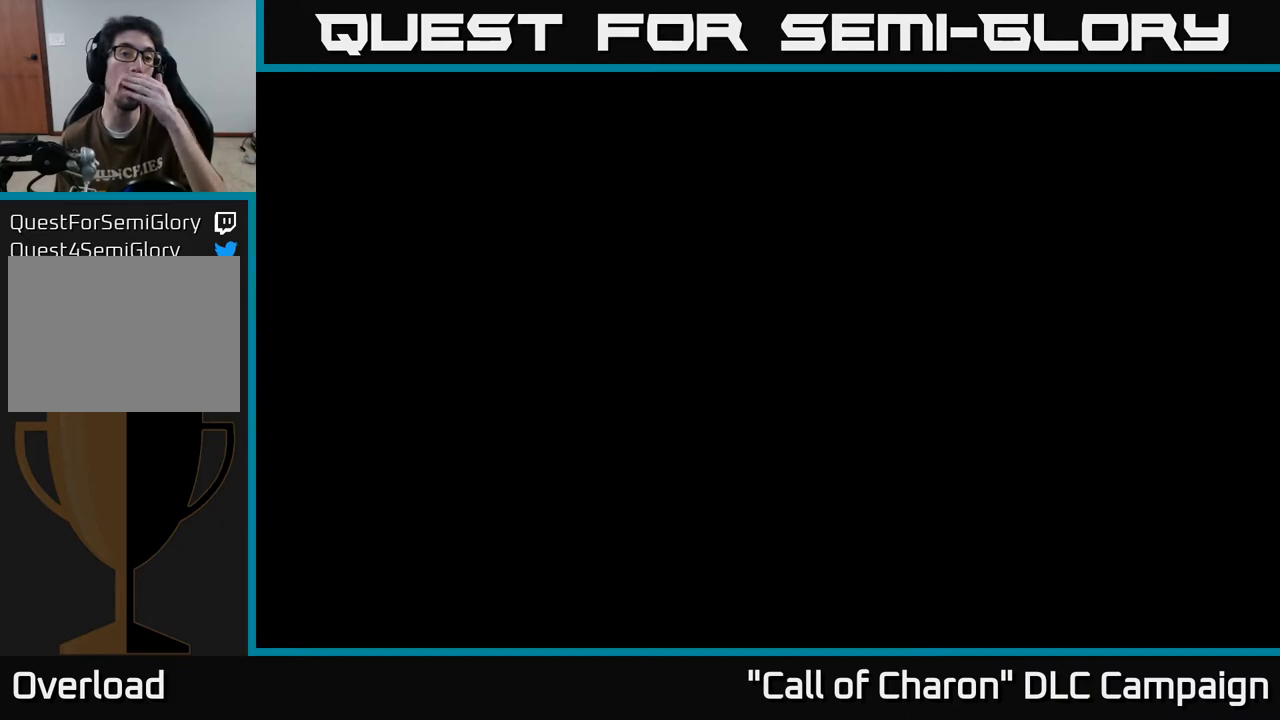
{"buttons": [], "left_stick": "center", "right_stick": "center", "events": []}
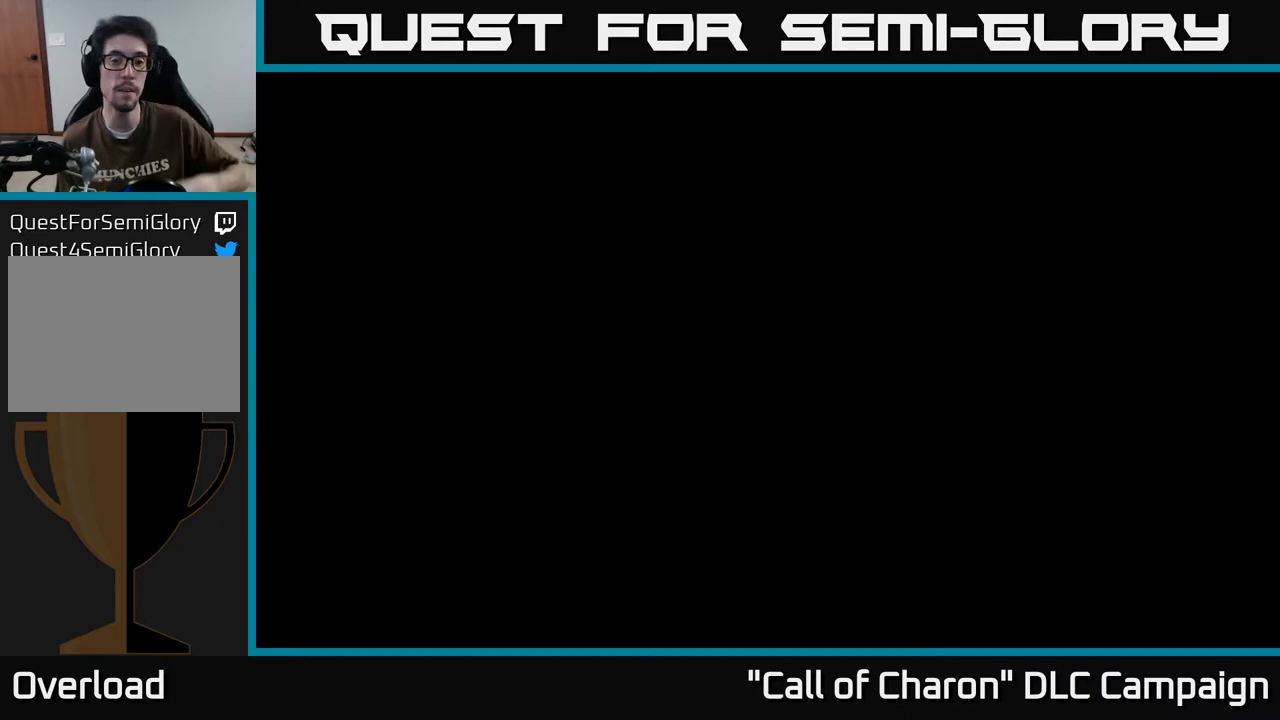
{"buttons": [], "left_stick": "center", "right_stick": "center", "events": []}
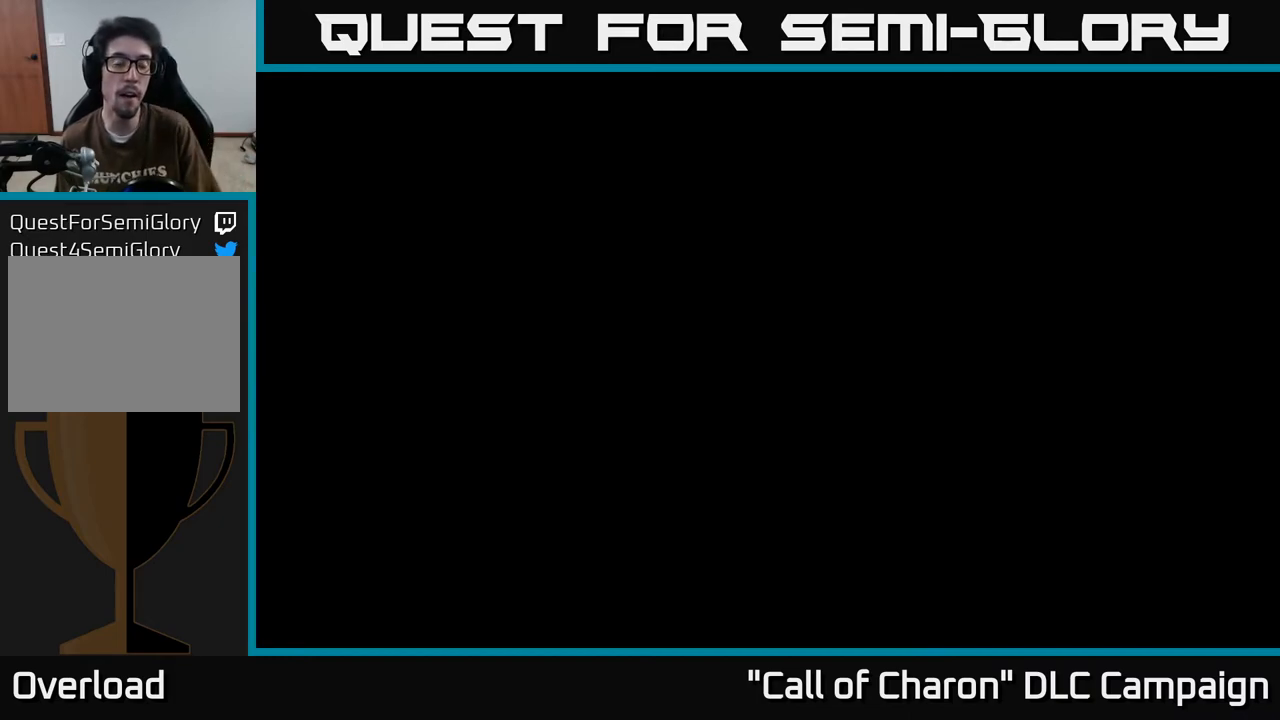
{"buttons": [], "left_stick": "center", "right_stick": "center", "events": []}